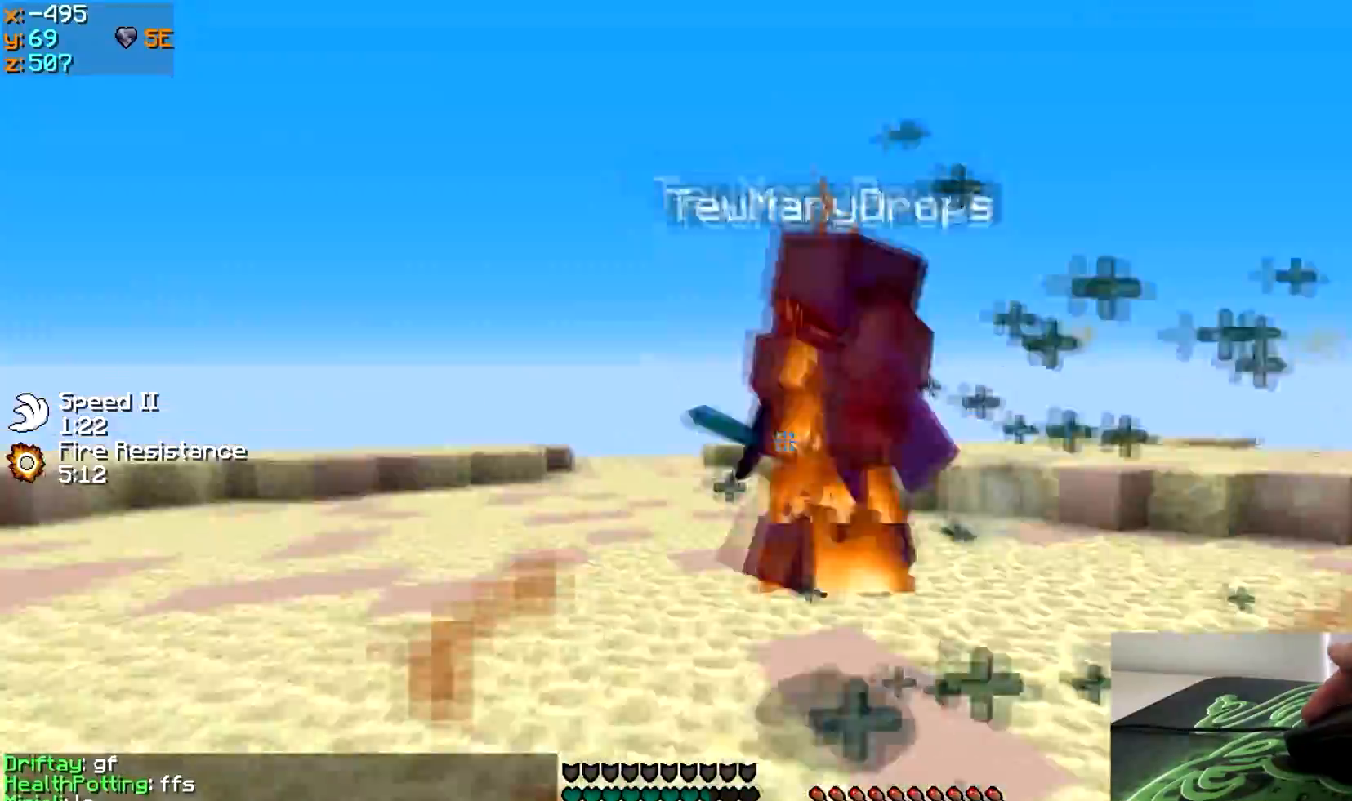
Gameplay with keyboard; each line is a JSON object with the keys held at the frame after it. "events" lists presses ("down") and releases ("up") of "a", "d", "s" and "w" between this image and that frame as [ms after this image, input, new state], when the widget could be followed in between. No other keys are recorded. Mouse input is not recorded.
{"keys": ["a", "w"], "events": [[33, "a", "up"], [67, "d", "down"], [317, "a", "down"], [333, "d", "up"], [333, "w", "up"], [417, "w", "down"]]}
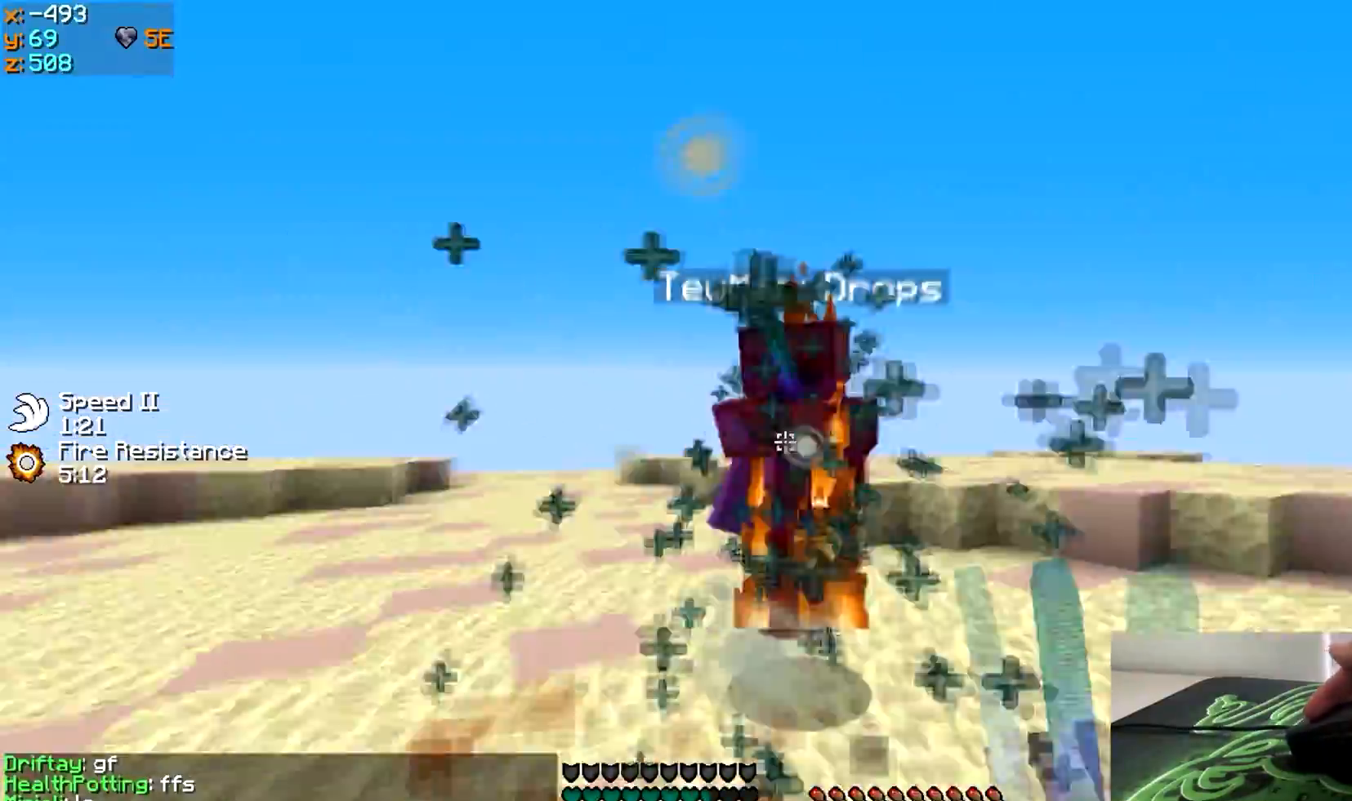
{"keys": ["a", "w"], "events": [[33, "a", "up"], [67, "d", "down"], [217, "a", "down"], [233, "d", "up"]]}
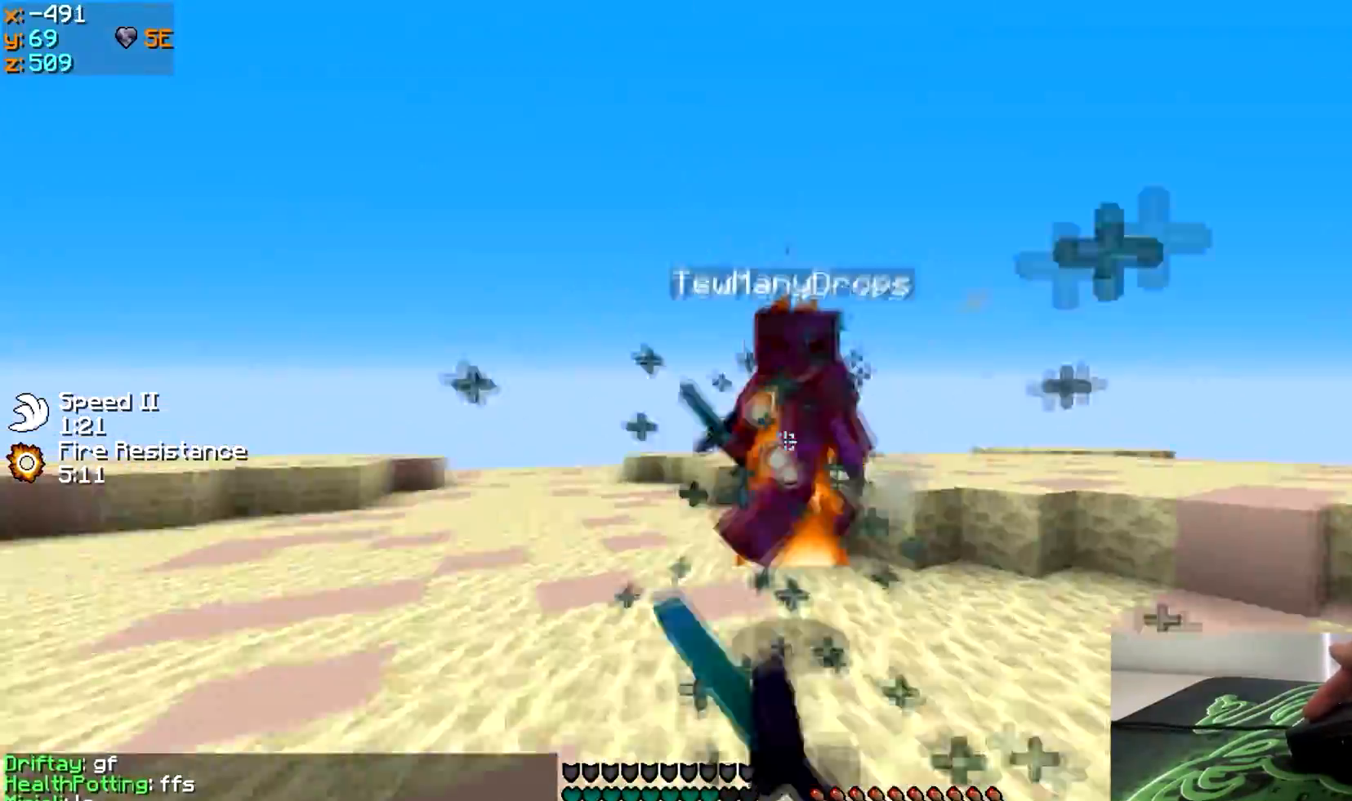
{"keys": ["a", "w"], "events": [[17, "d", "down"], [83, "a", "up"], [83, "w", "up"], [167, "w", "down"], [233, "d", "up"], [267, "a", "down"]]}
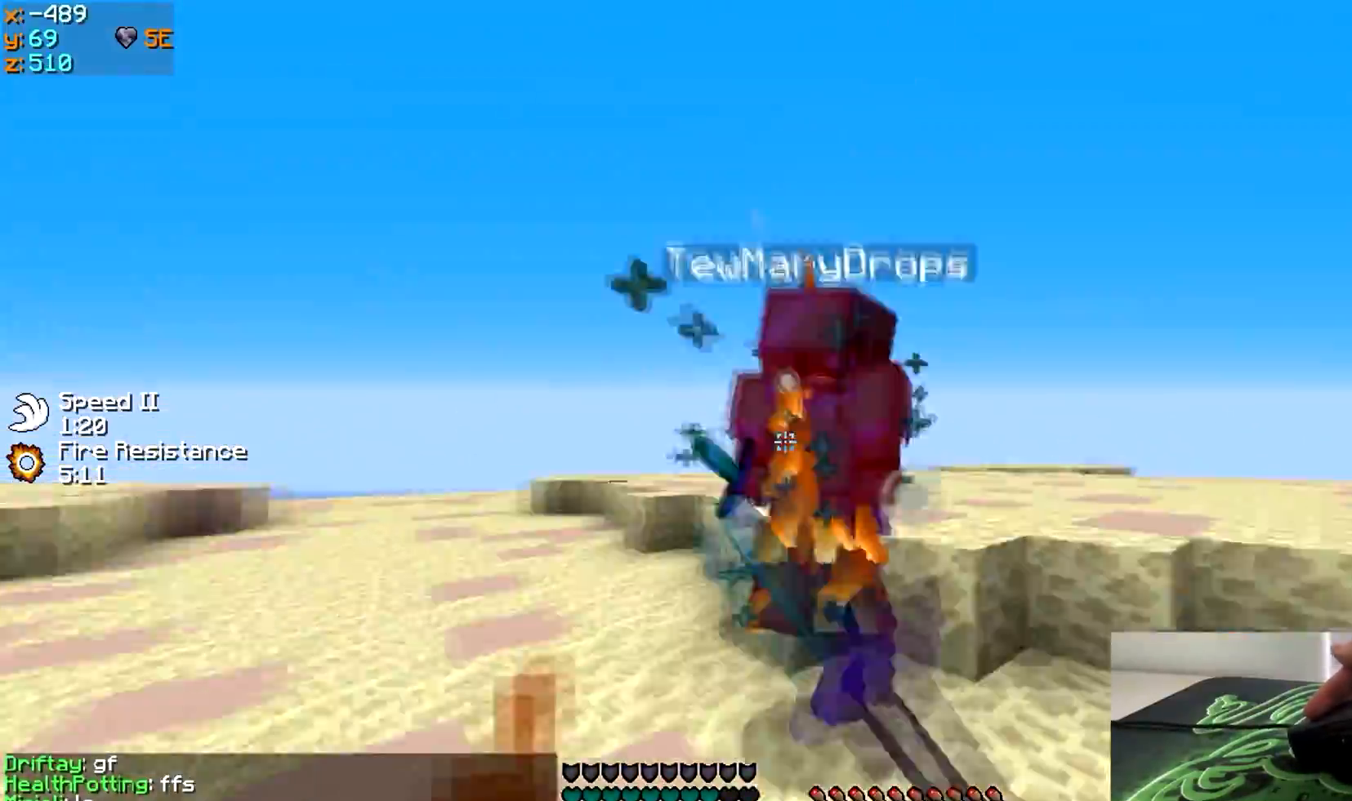
{"keys": ["a", "w"], "events": [[117, "d", "down"], [133, "a", "up"], [183, "w", "up"], [317, "w", "down"], [333, "d", "up"], [367, "a", "down"]]}
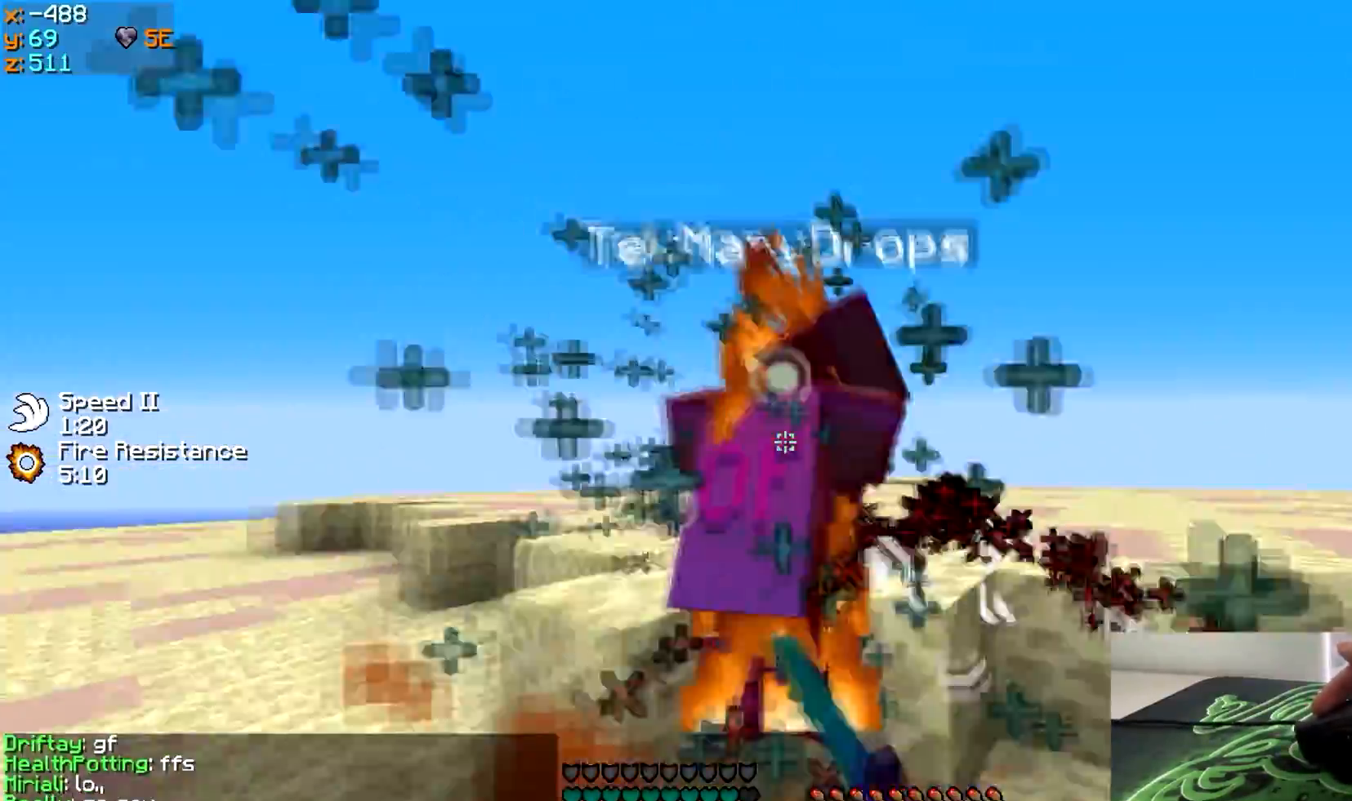
{"keys": [], "events": [[17, "d", "down"], [33, "a", "up"], [83, "d", "up"], [433, "w", "up"]]}
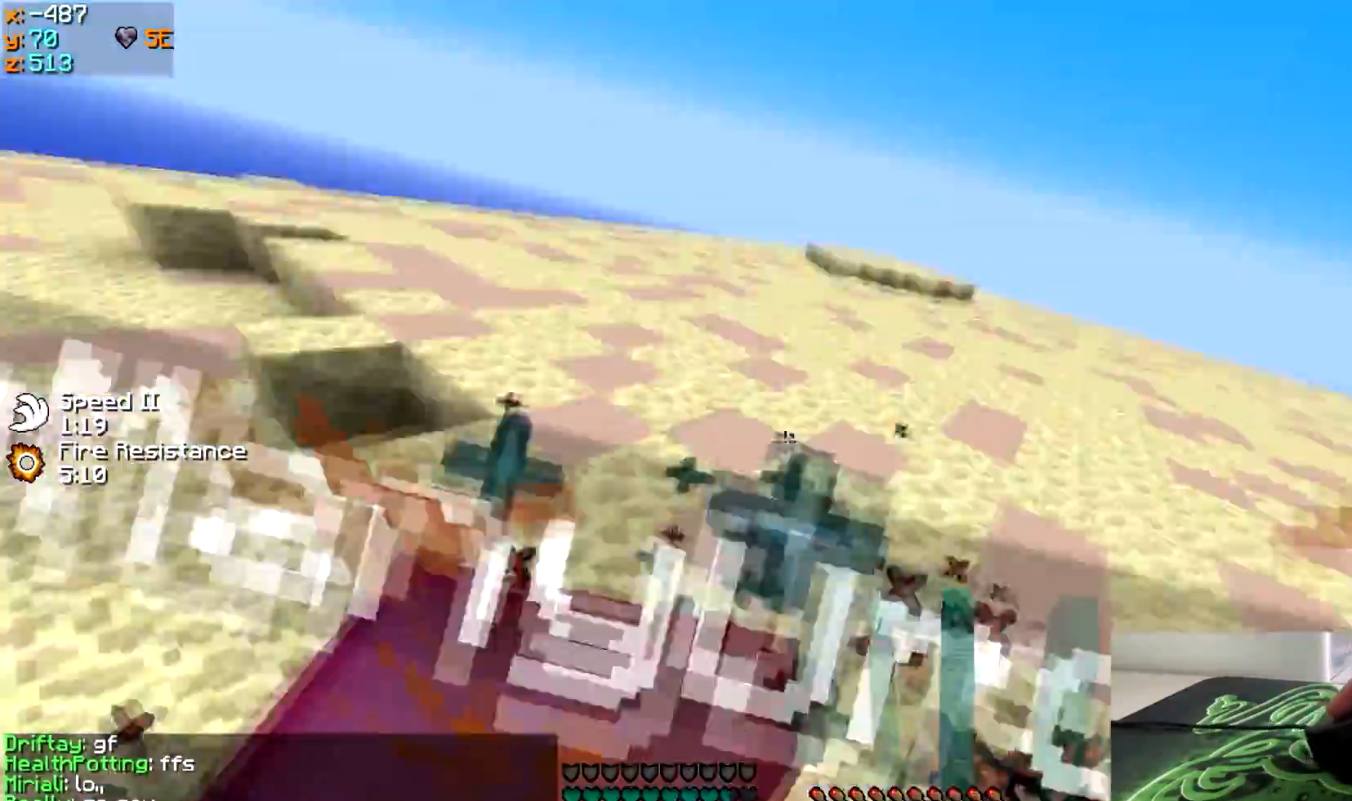
{"keys": ["w"], "events": [[467, "w", "down"]]}
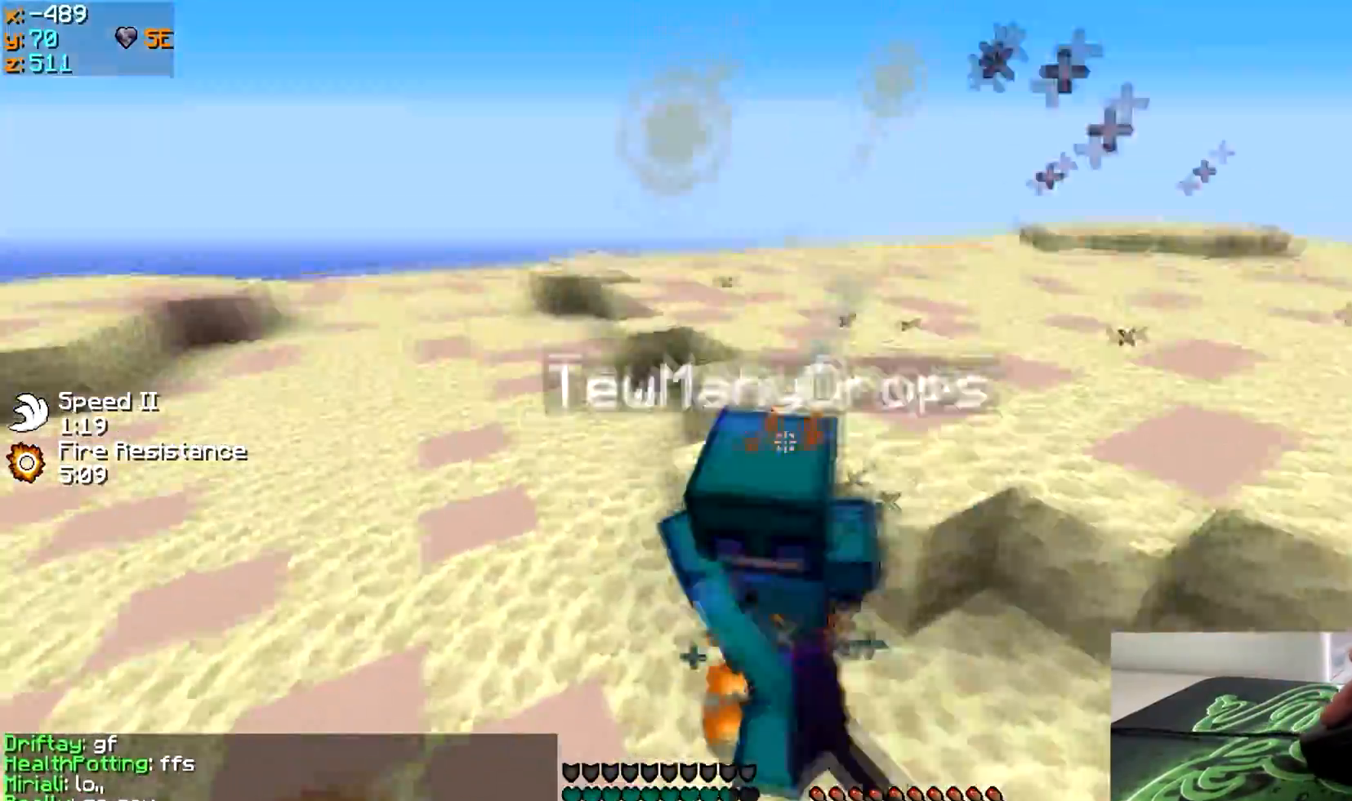
{"keys": [], "events": [[233, "w", "up"]]}
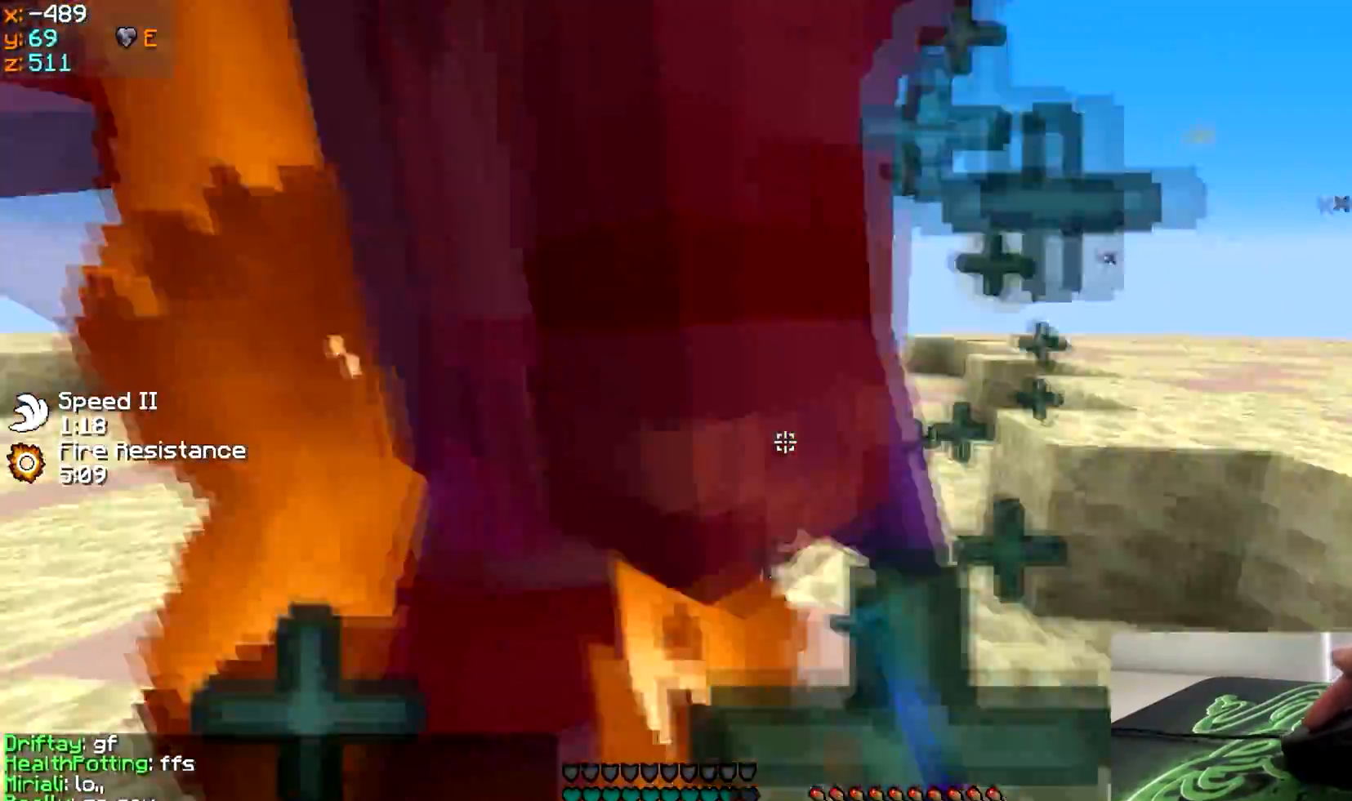
{"keys": ["w"], "events": [[367, "w", "down"]]}
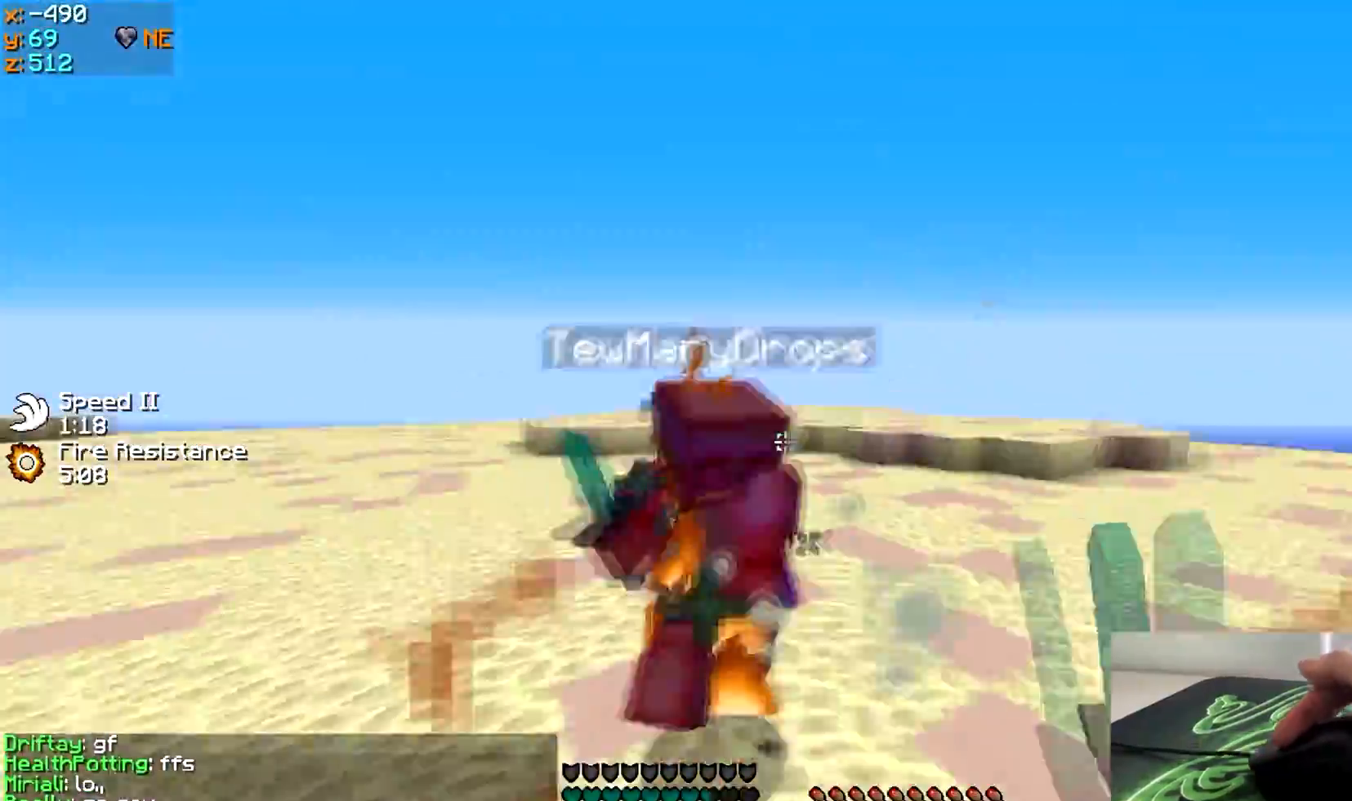
{"keys": ["w"], "events": []}
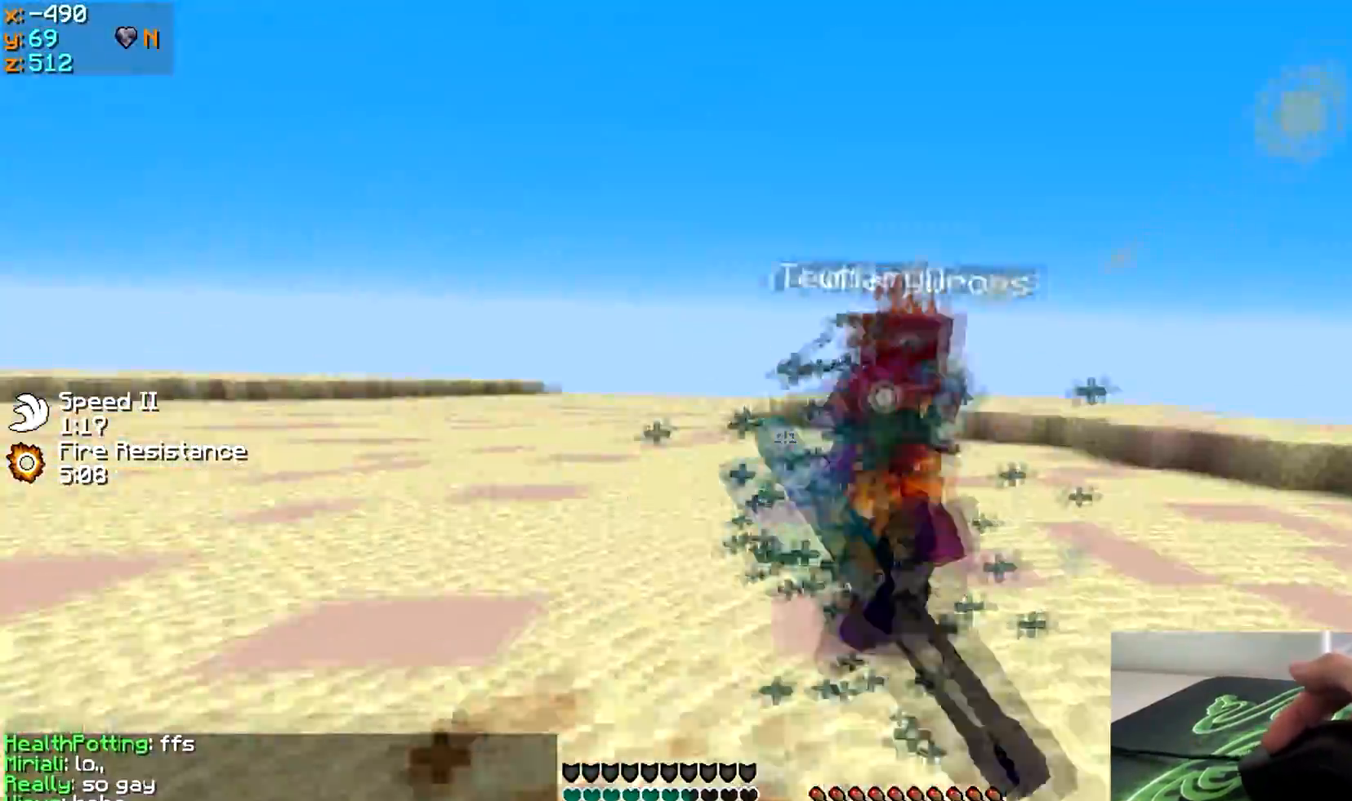
{"keys": ["w"], "events": []}
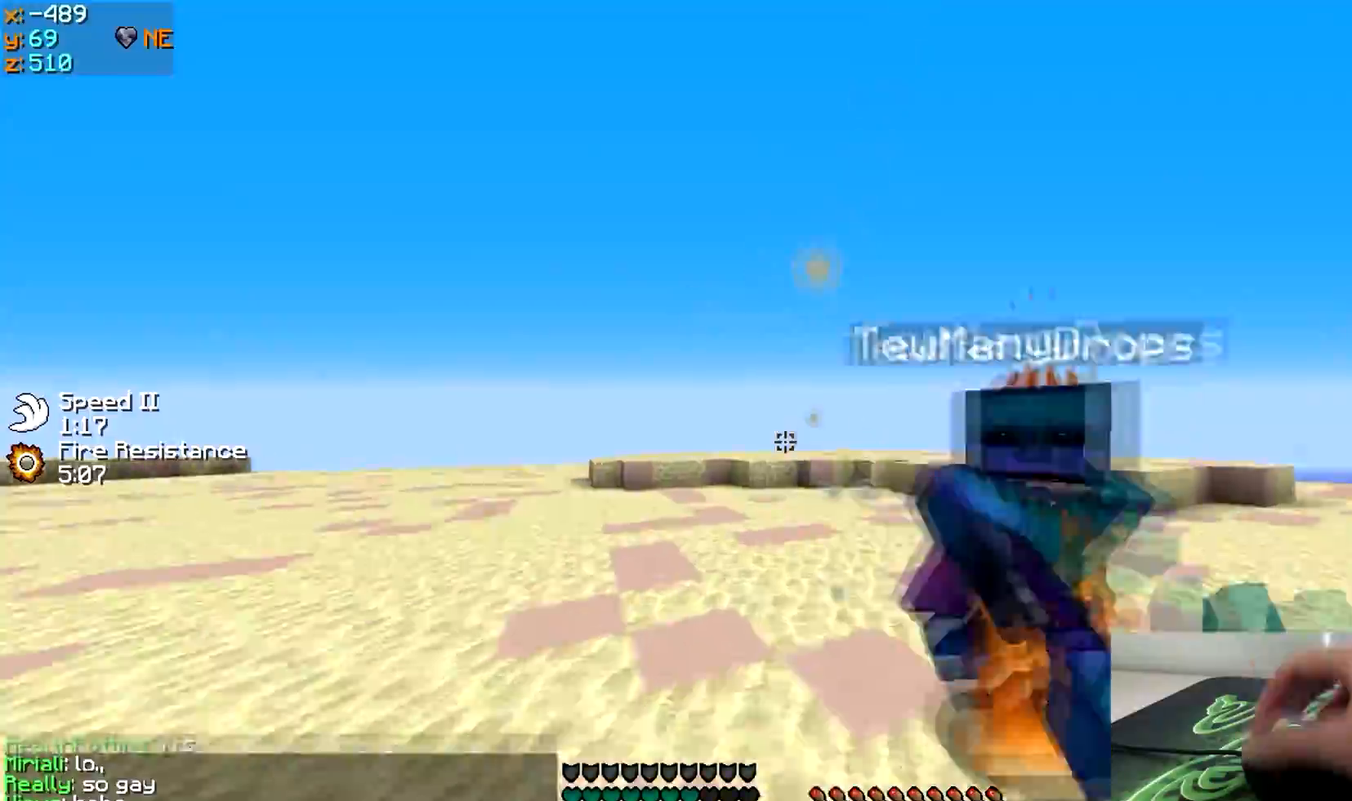
{"keys": ["w"], "events": [[67, "a", "down"], [383, "a", "up"]]}
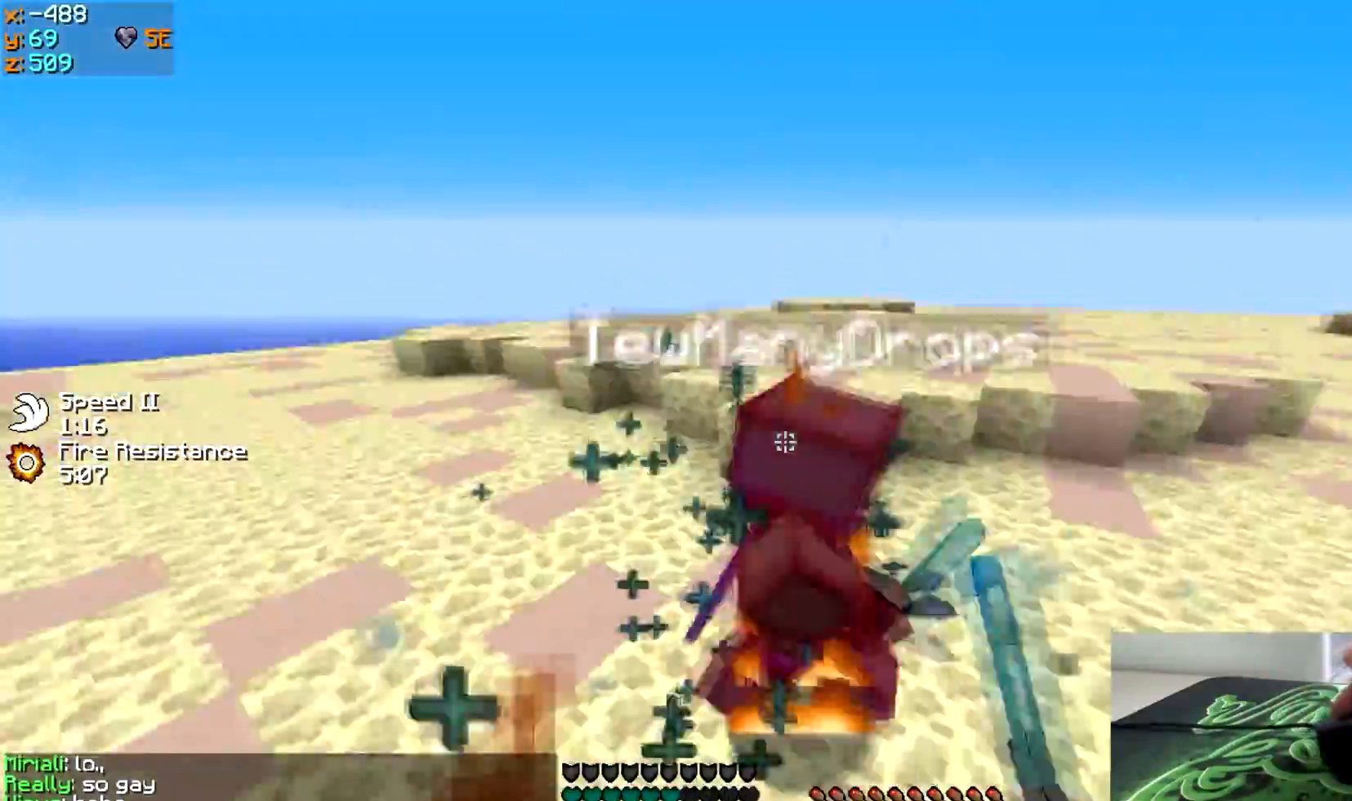
{"keys": ["a"], "events": [[67, "d", "down"], [333, "d", "up"], [333, "w", "up"], [417, "a", "down"]]}
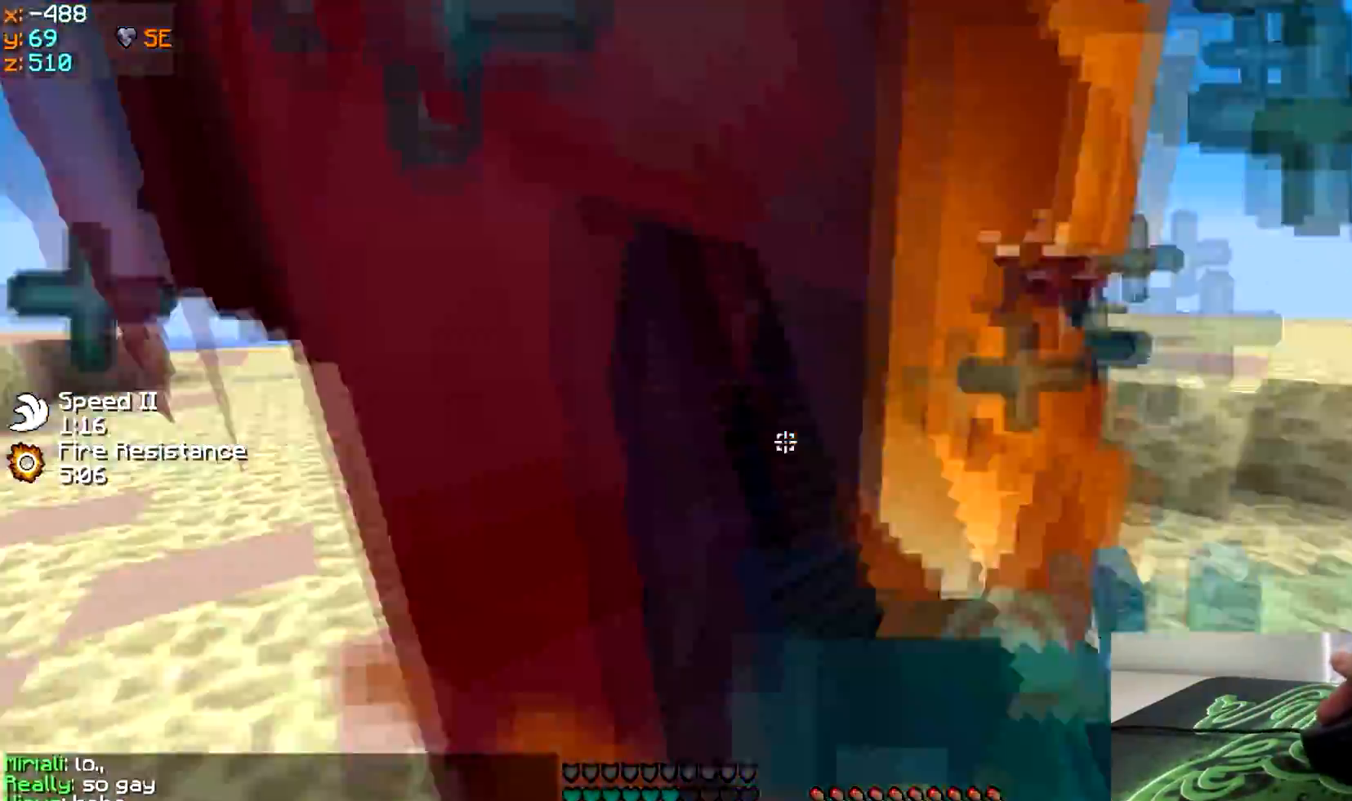
{"keys": ["w"], "events": [[67, "w", "down"], [83, "a", "up"], [217, "d", "down"], [283, "w", "up"], [317, "w", "down"], [483, "d", "up"]]}
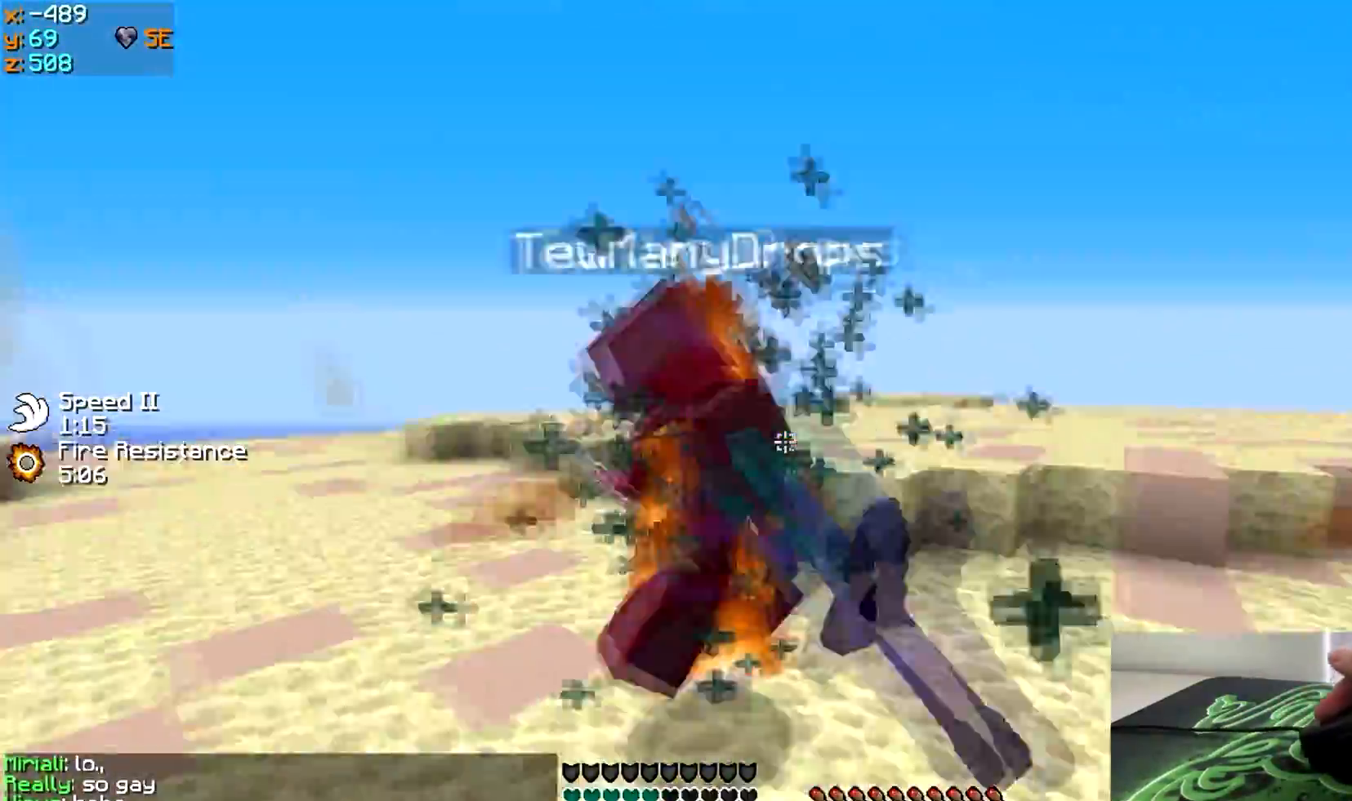
{"keys": ["a", "w"], "events": [[67, "a", "down"], [183, "w", "up"], [267, "w", "down"]]}
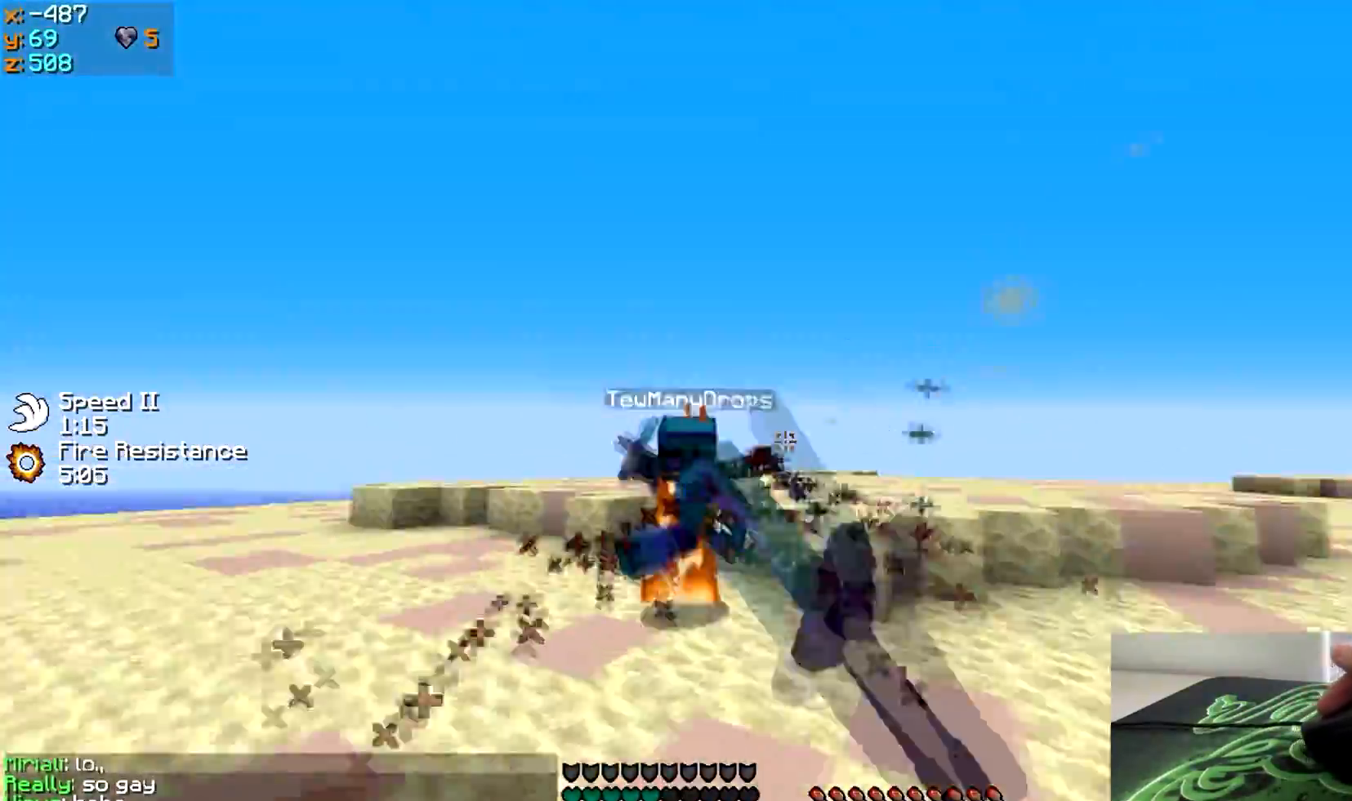
{"keys": ["d"], "events": [[333, "w", "up"], [467, "d", "down"], [483, "a", "up"]]}
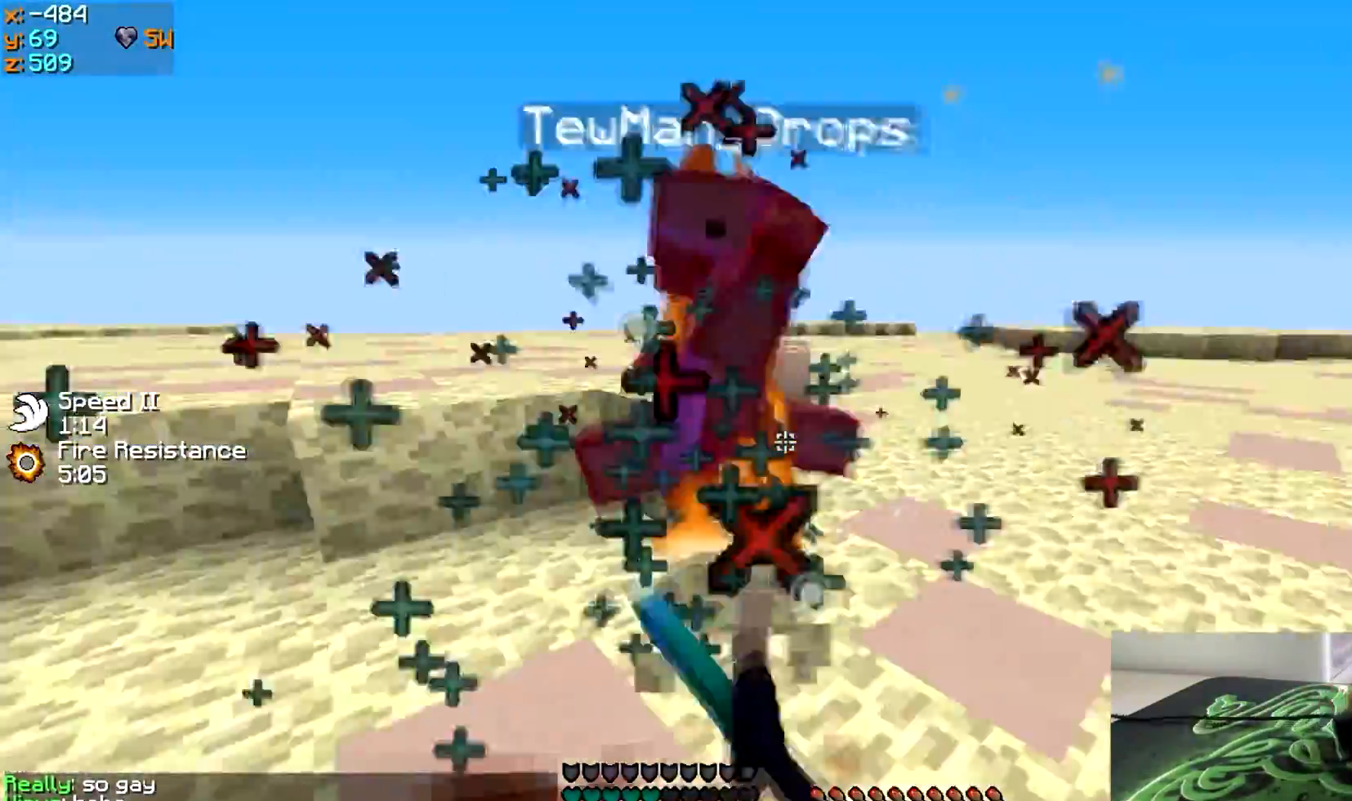
{"keys": ["d"], "events": [[67, "w", "down"], [433, "w", "up"]]}
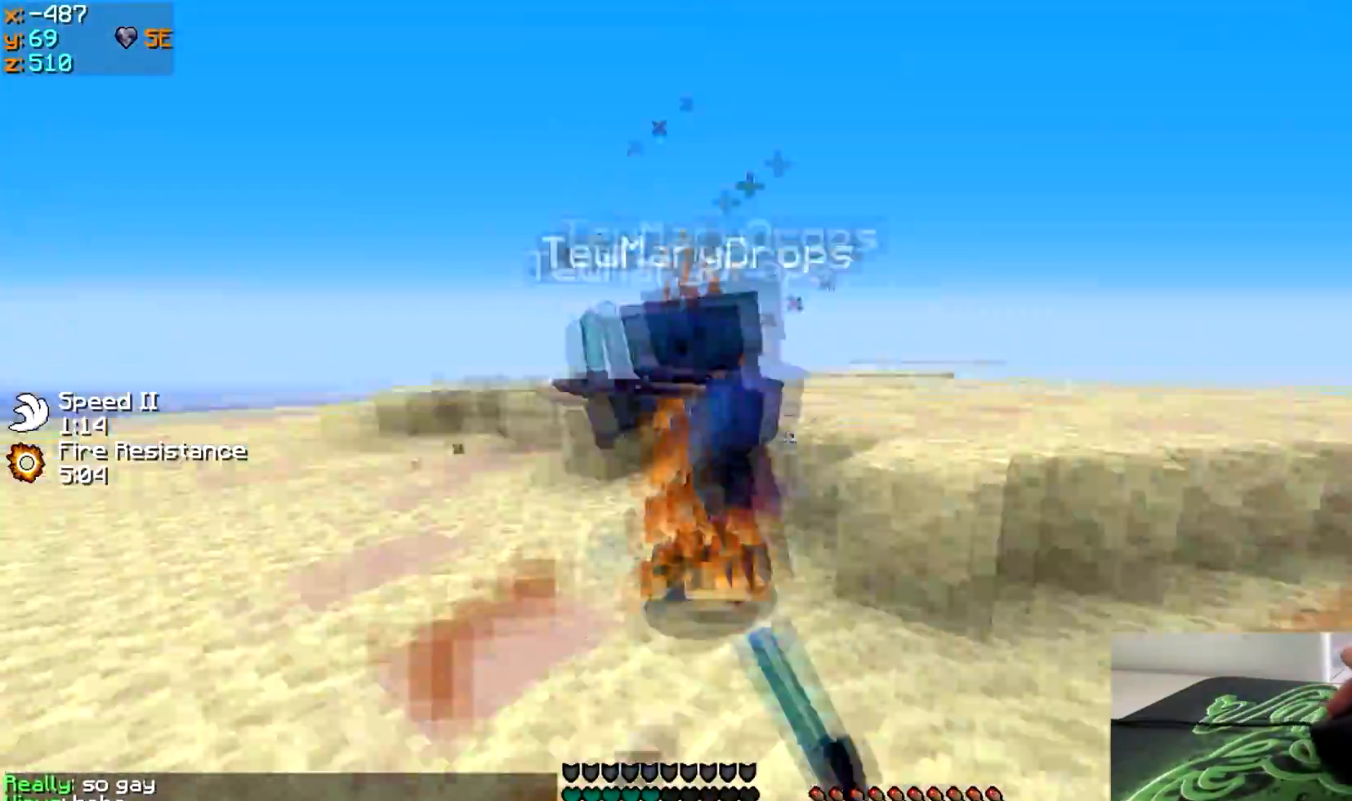
{"keys": ["w"], "events": [[167, "w", "down"], [233, "d", "up"]]}
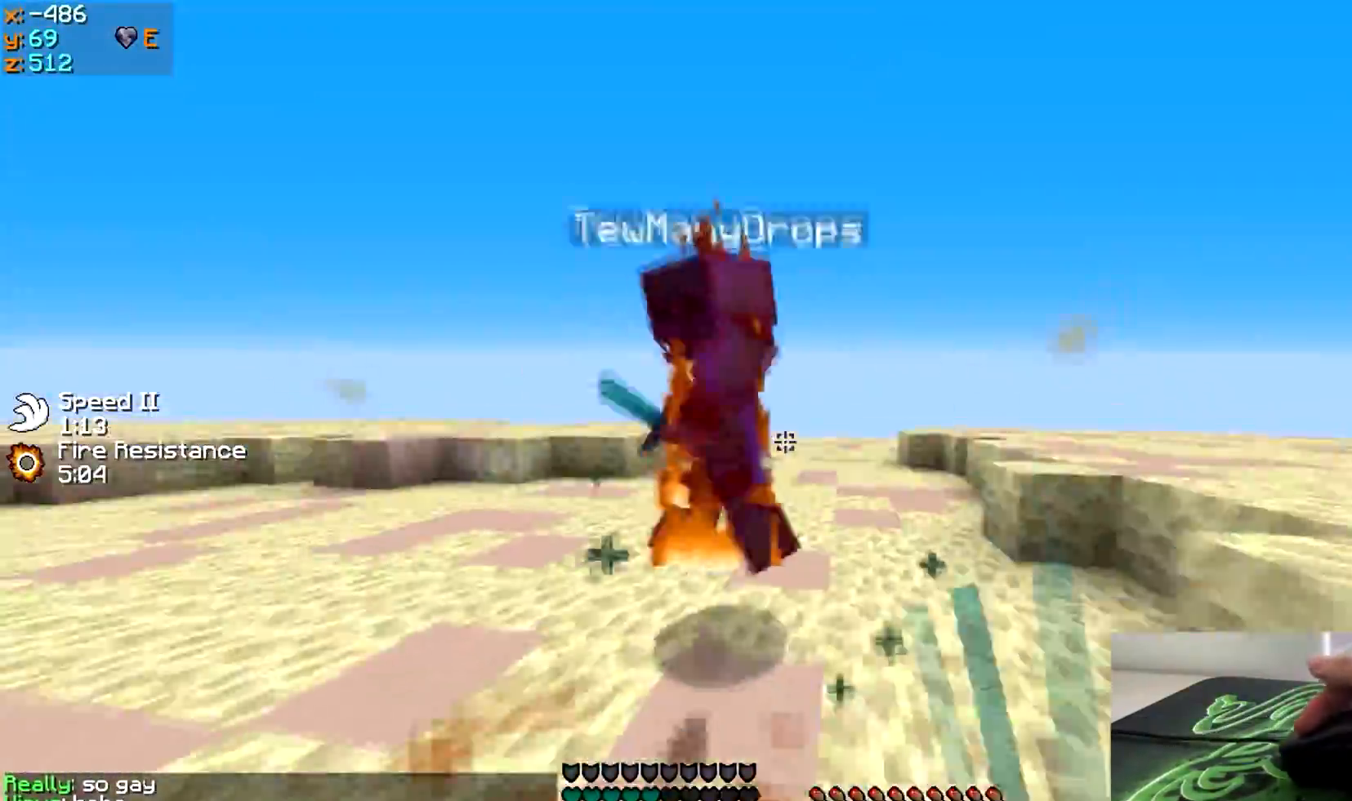
{"keys": [], "events": [[83, "w", "up"], [167, "w", "down"], [483, "w", "up"]]}
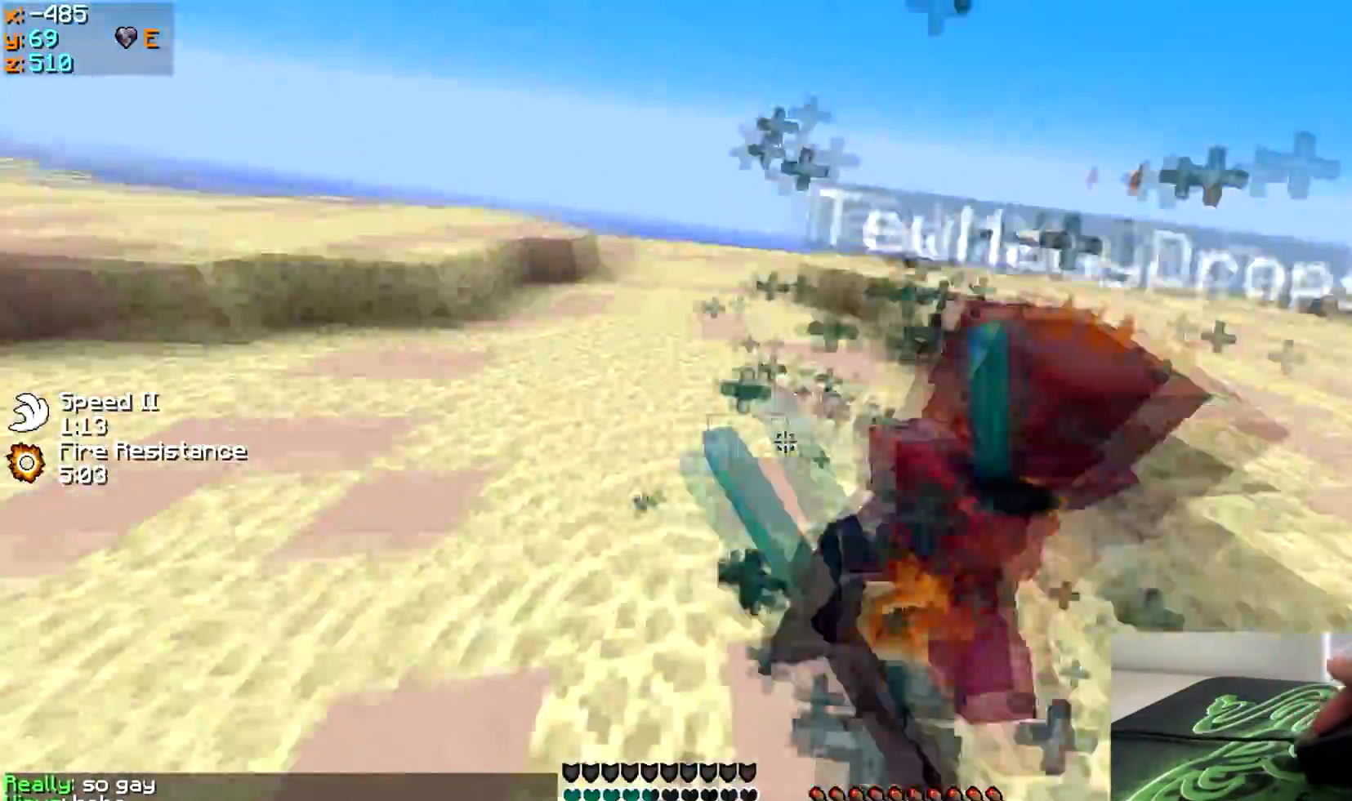
{"keys": ["w"], "events": [[167, "w", "down"]]}
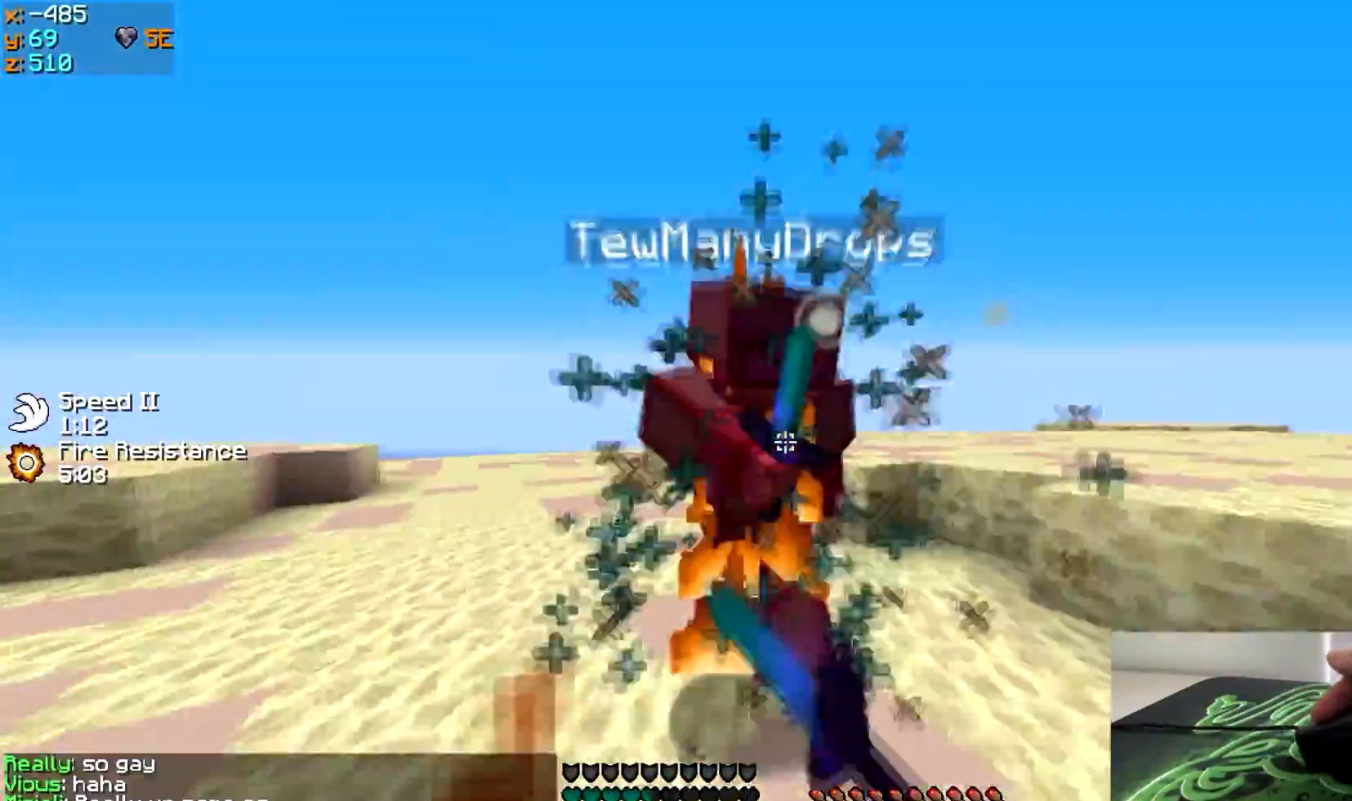
{"keys": ["w"], "events": [[83, "w", "up"], [167, "w", "down"]]}
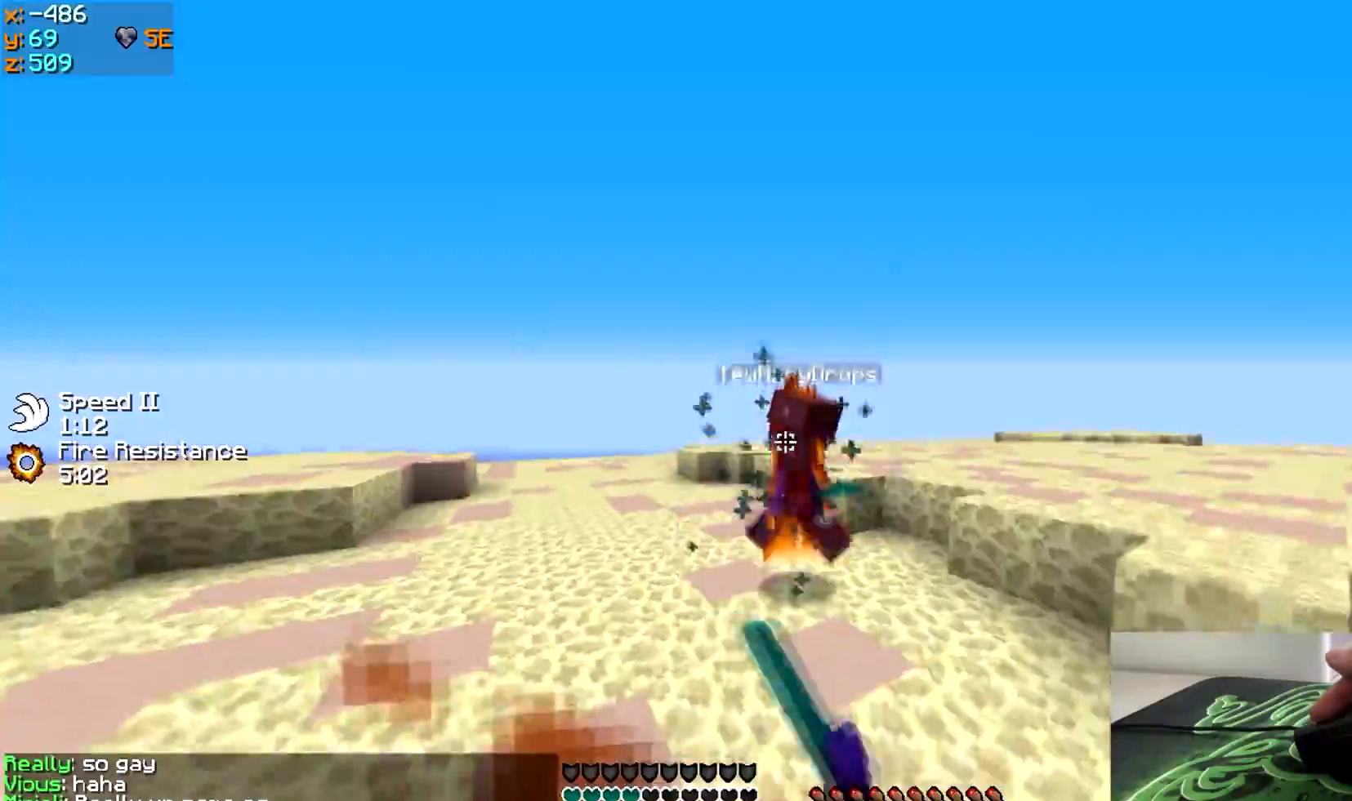
{"keys": ["w"], "events": []}
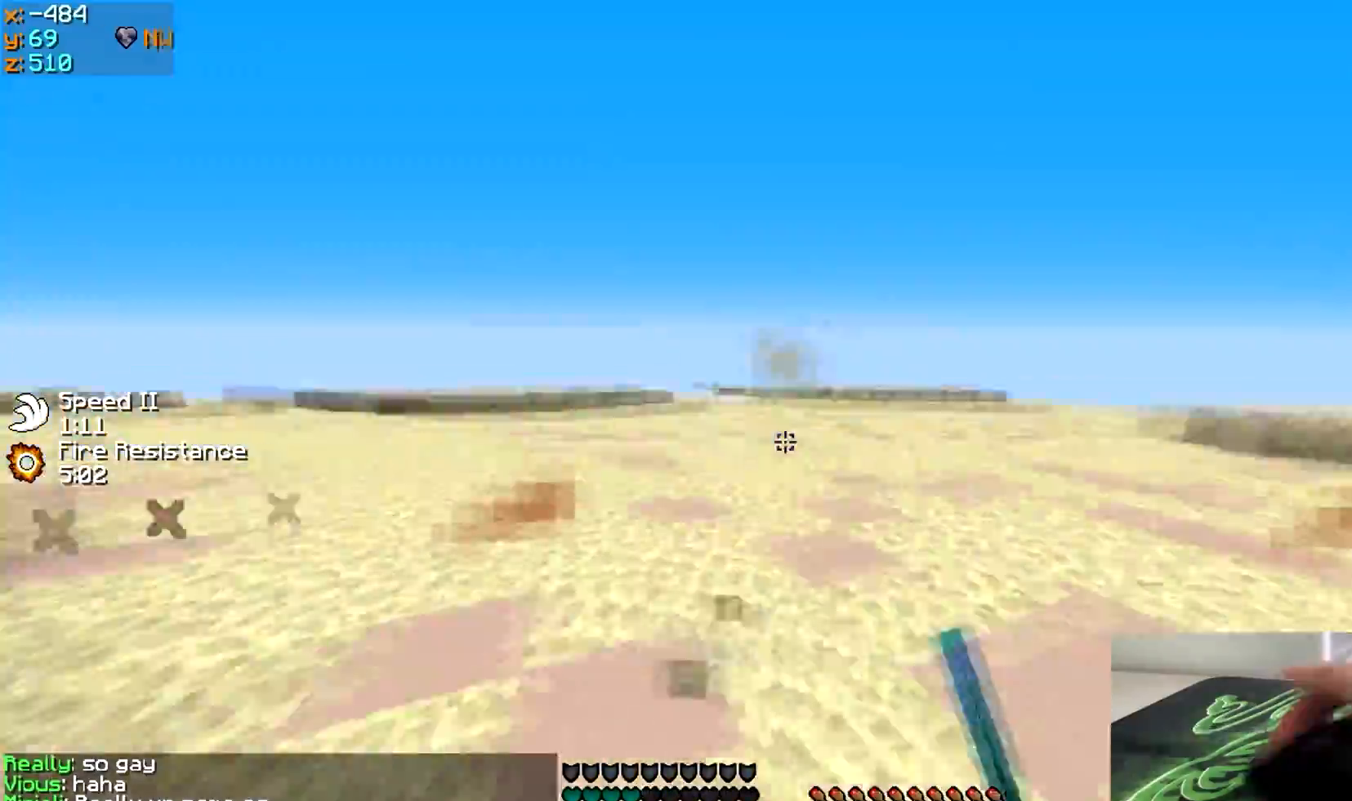
{"keys": ["s"], "events": [[383, "w", "up"], [467, "s", "down"]]}
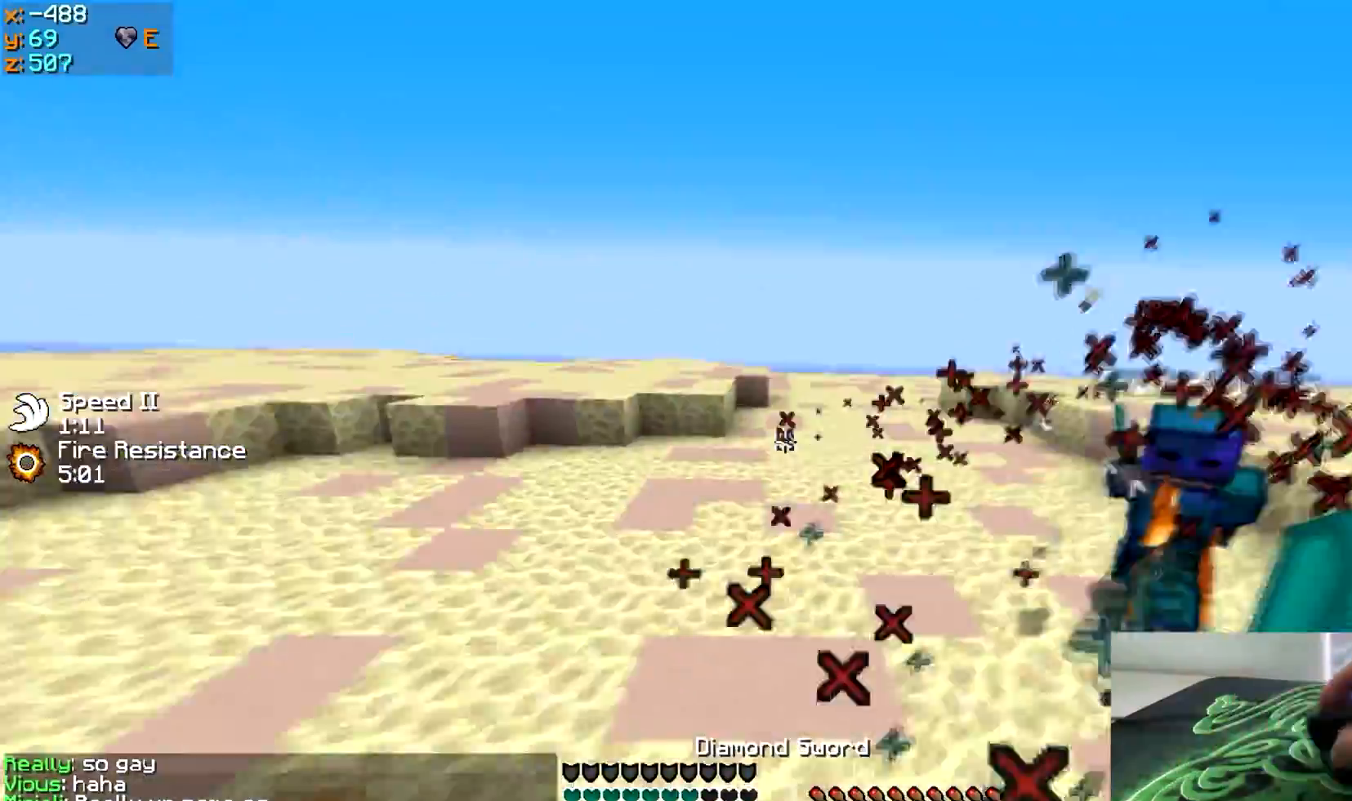
{"keys": ["d", "w"], "events": [[67, "a", "down"], [133, "s", "up"], [217, "d", "down"], [217, "w", "down"], [283, "a", "up"]]}
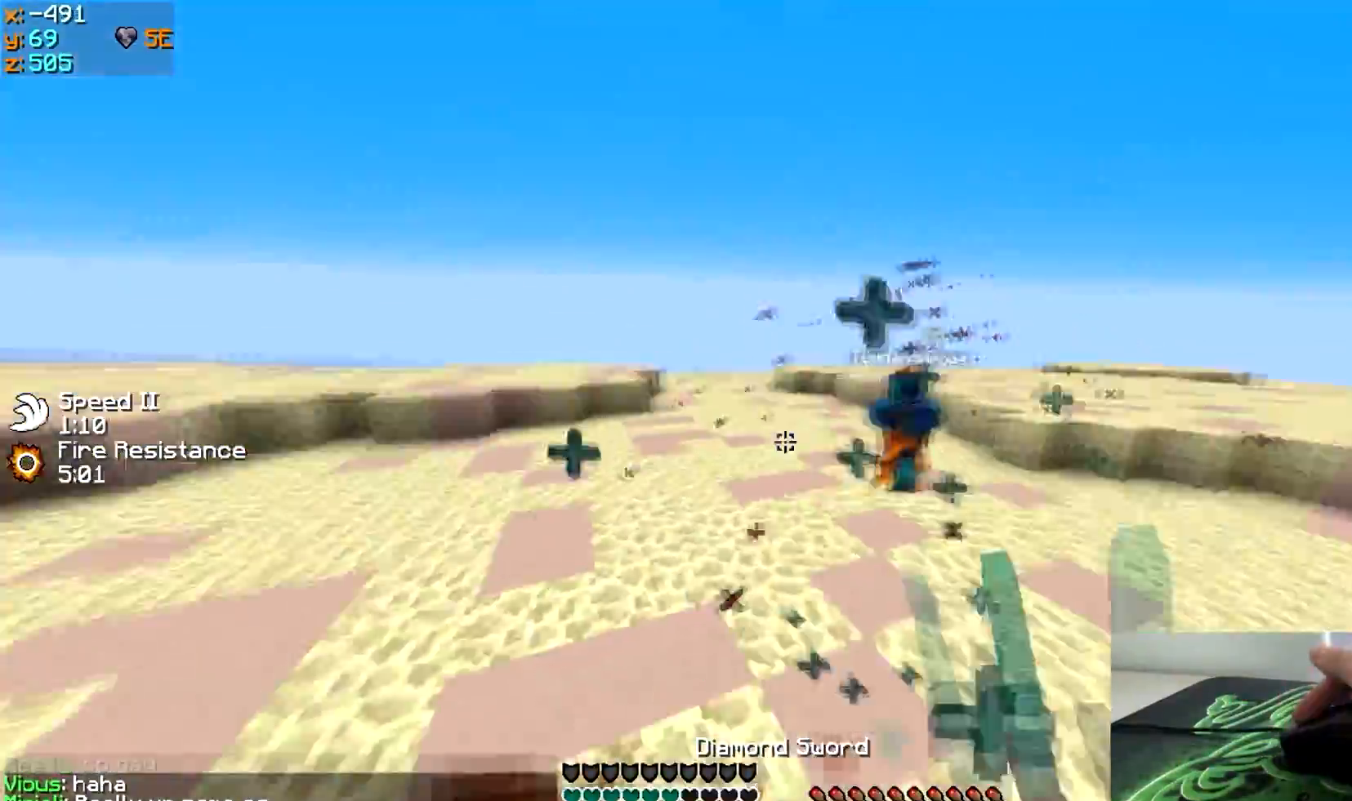
{"keys": ["d", "w"], "events": []}
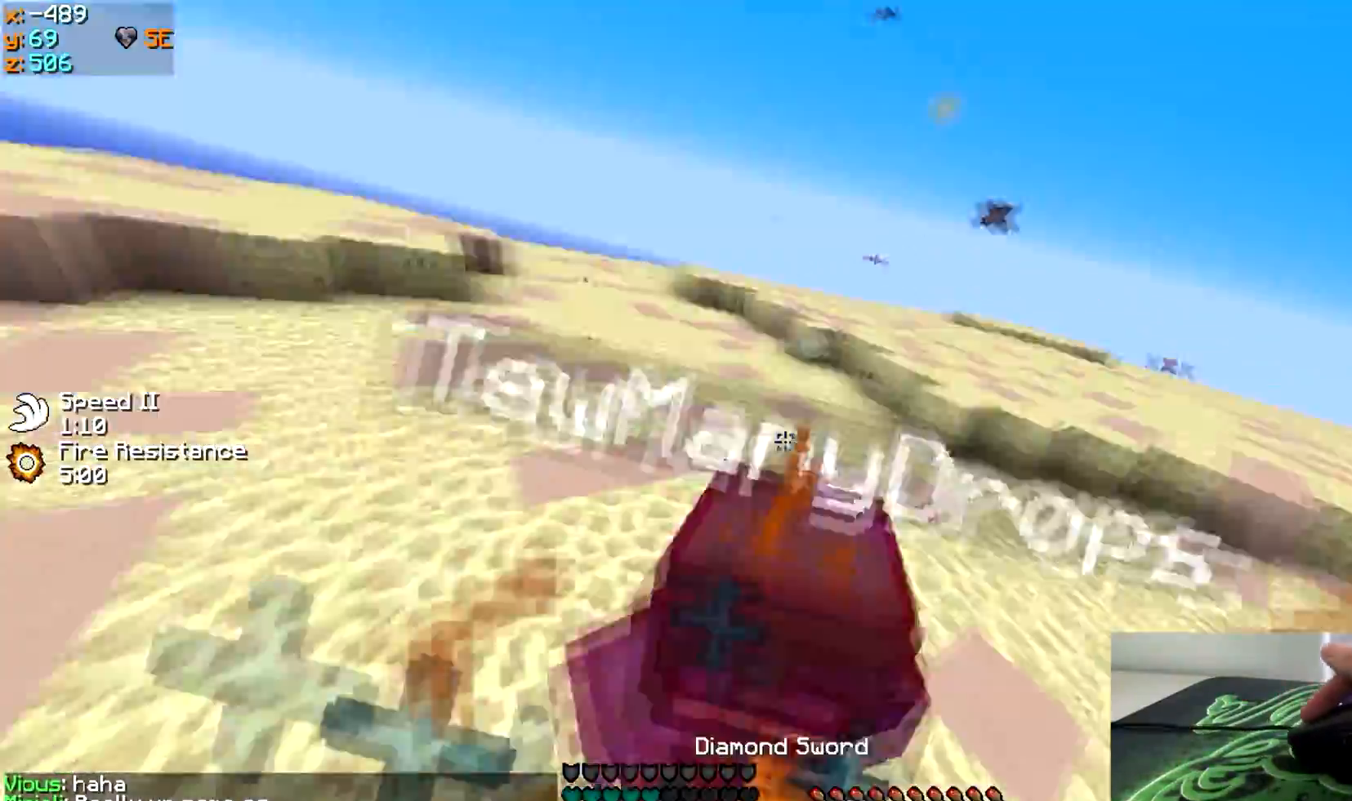
{"keys": [], "events": [[233, "d", "up"], [233, "w", "up"]]}
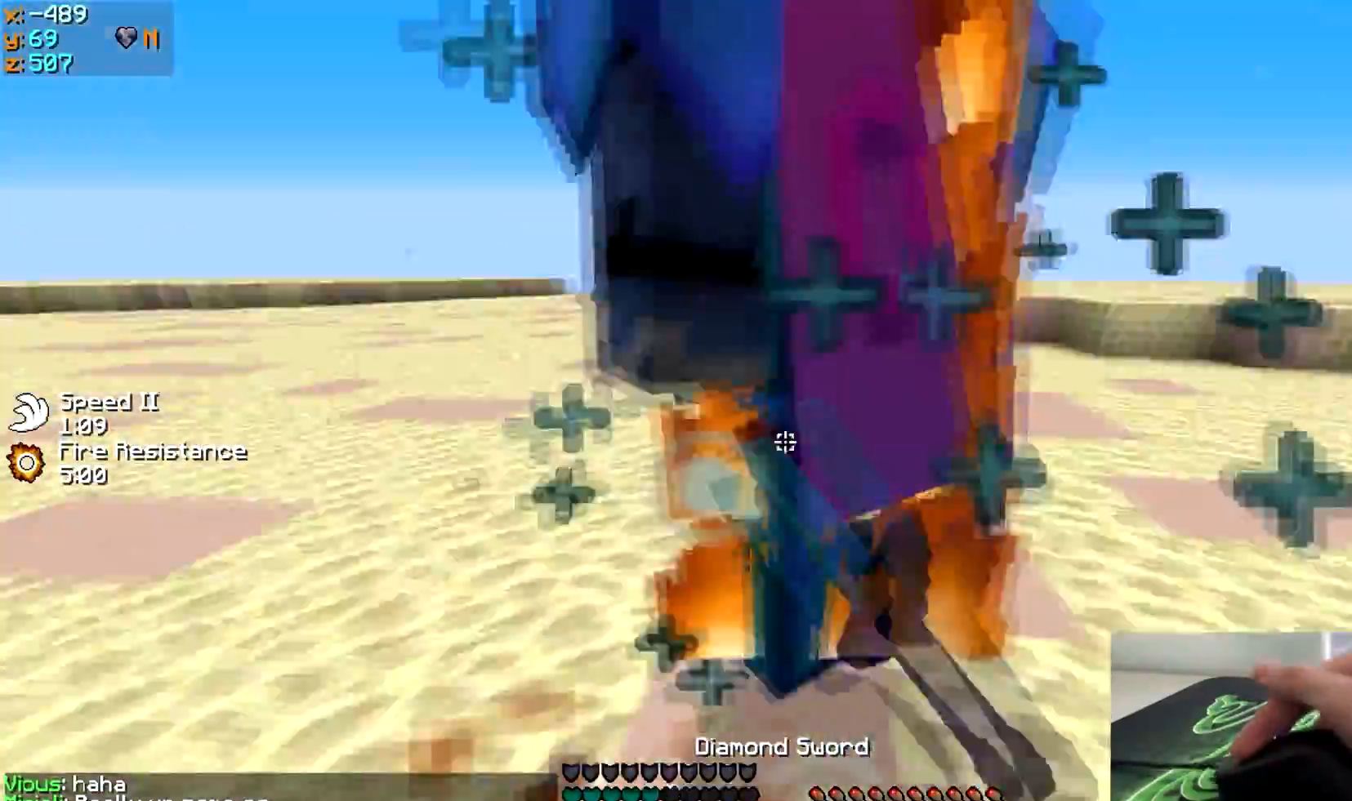
{"keys": [], "events": [[167, "w", "down"], [433, "w", "up"]]}
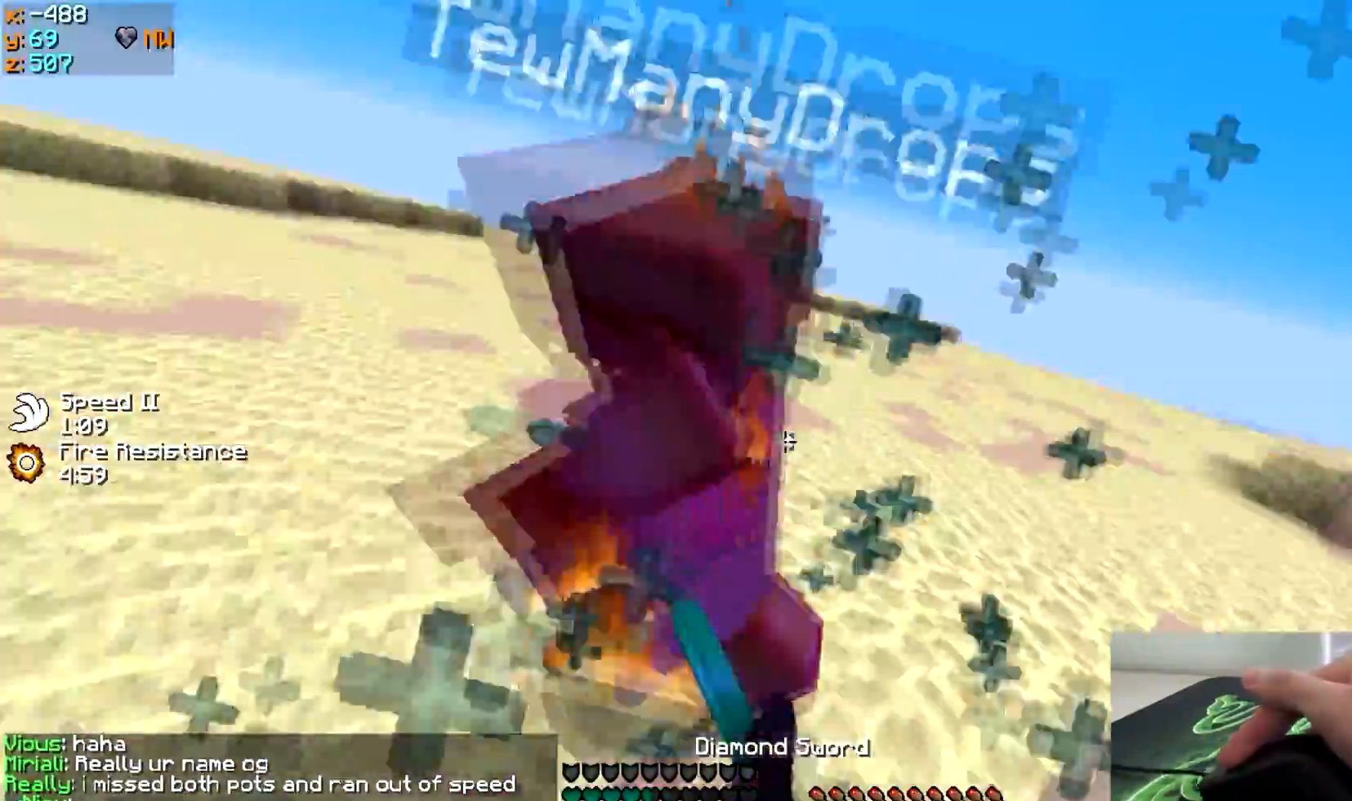
{"keys": ["w"], "events": [[267, "w", "down"]]}
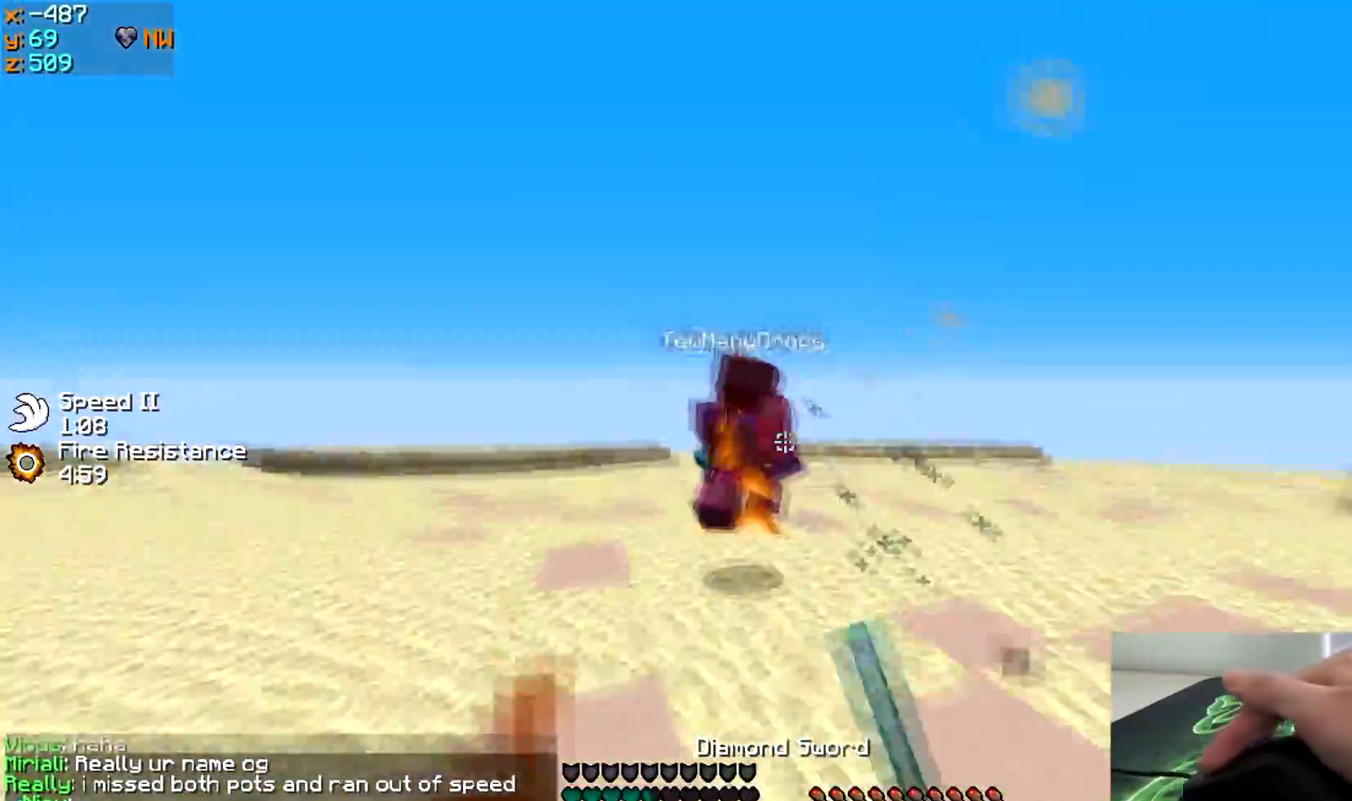
{"keys": ["a"], "events": [[117, "a", "down"], [483, "w", "up"]]}
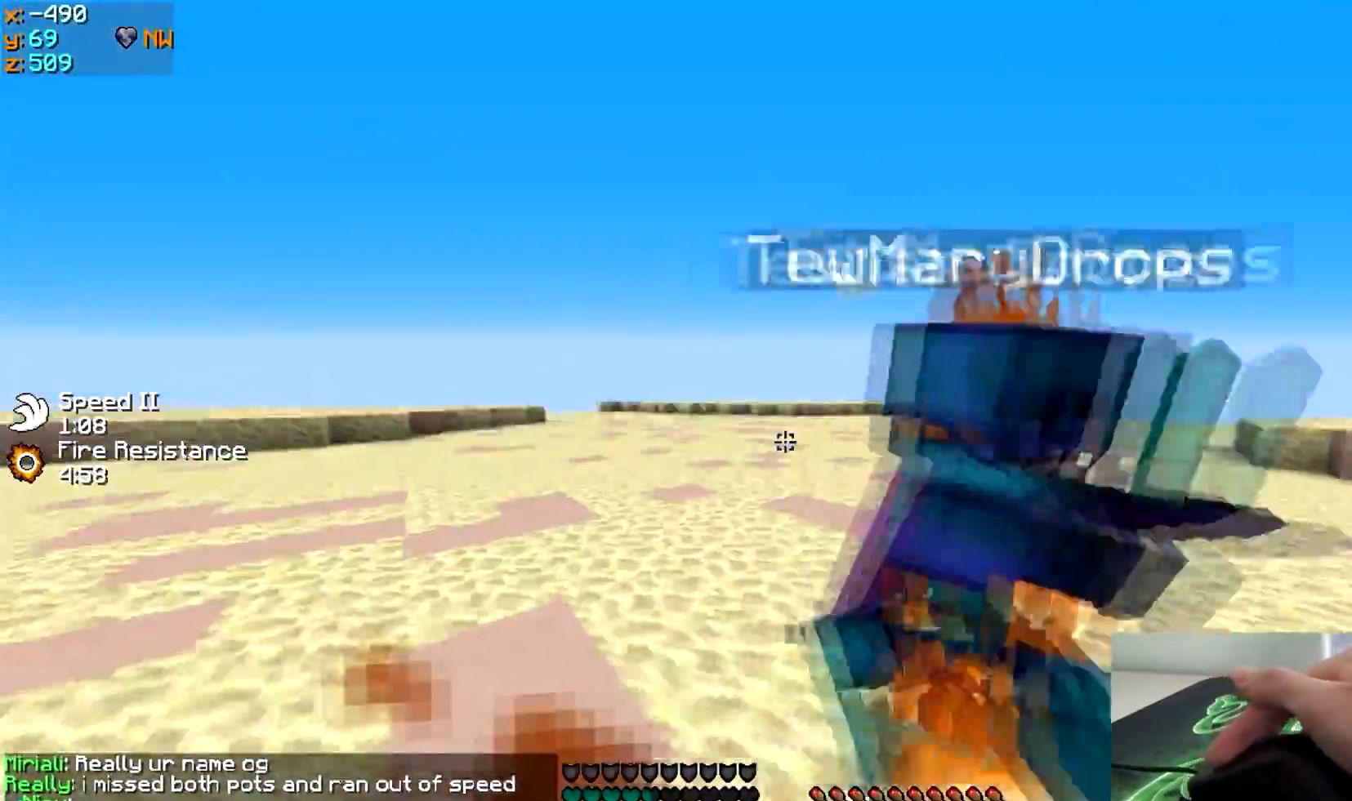
{"keys": ["d", "w"], "events": [[17, "d", "down"], [33, "a", "up"], [217, "w", "down"]]}
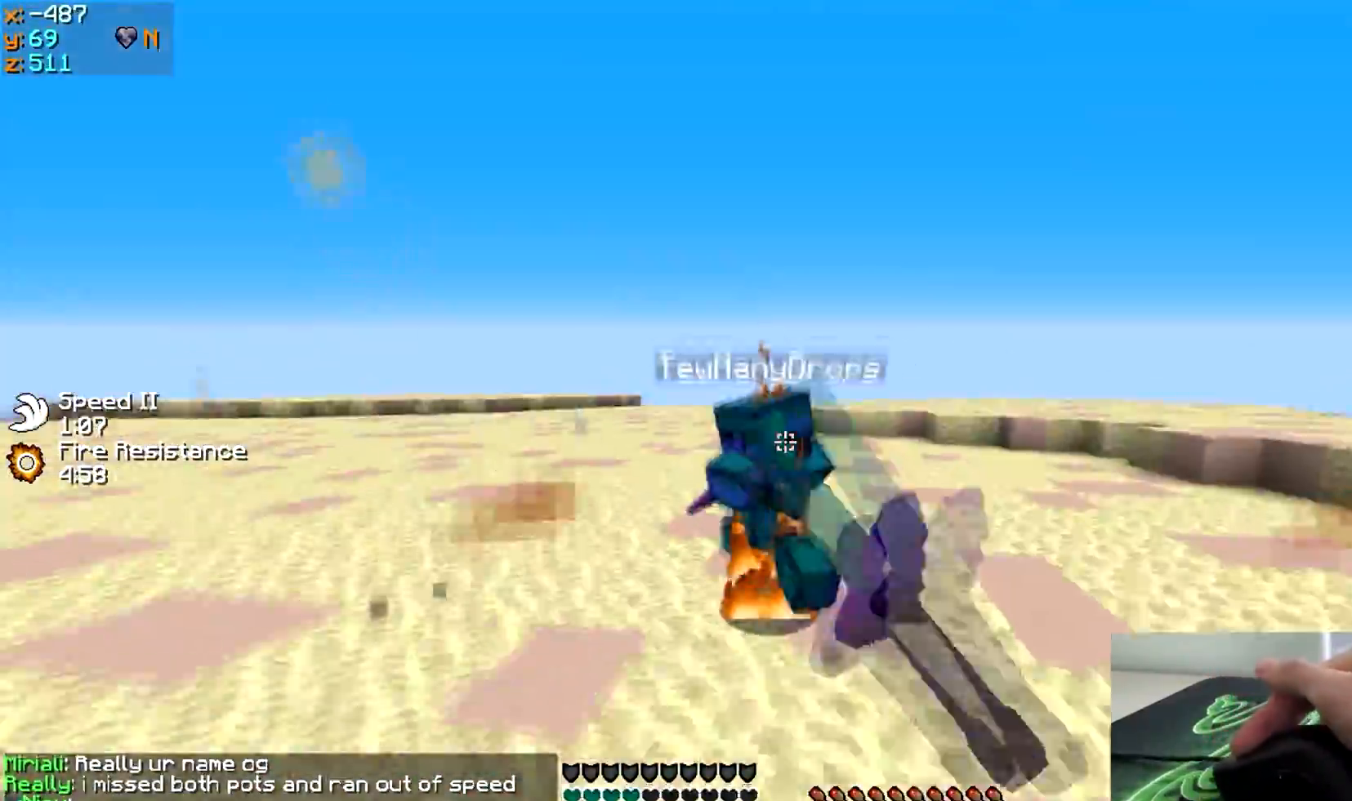
{"keys": ["a", "w"], "events": [[183, "d", "up"], [217, "a", "down"]]}
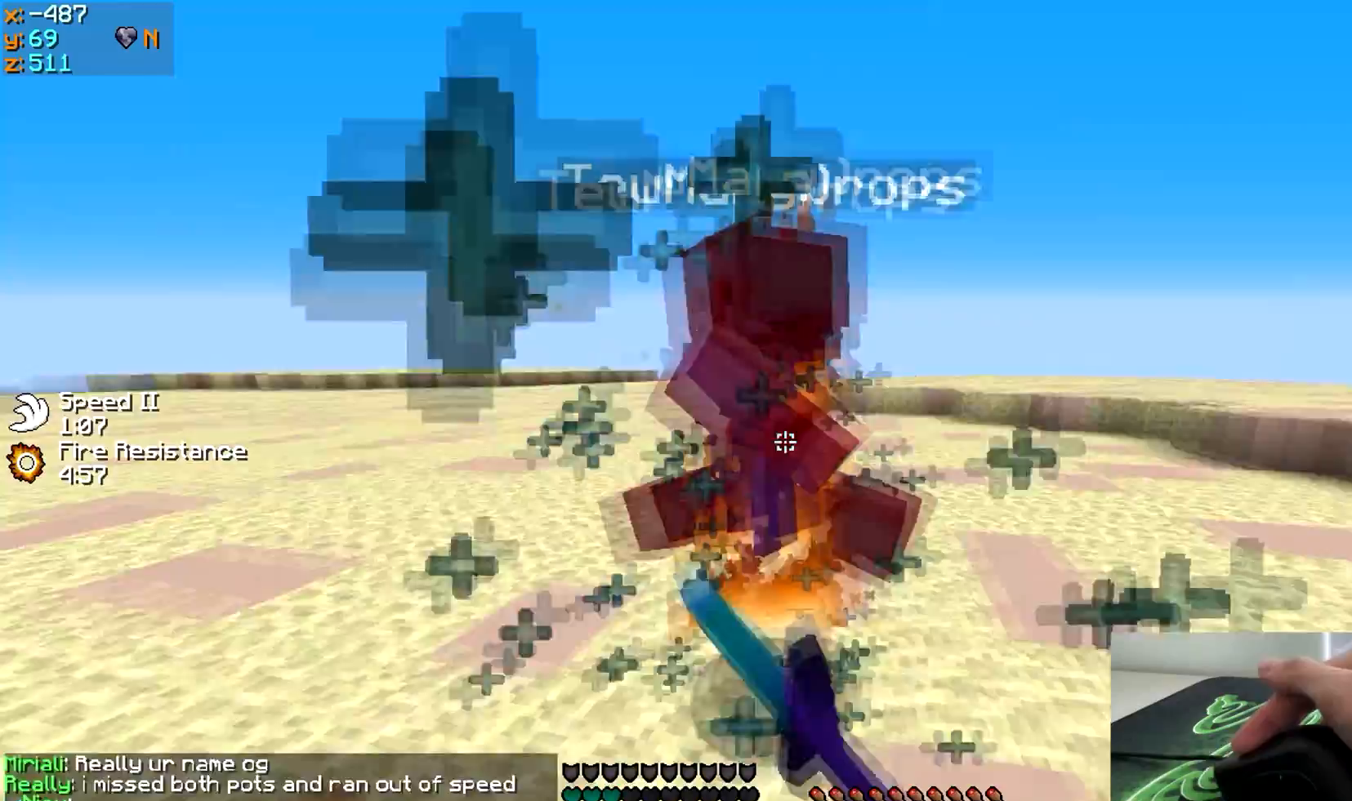
{"keys": ["a", "w"], "events": []}